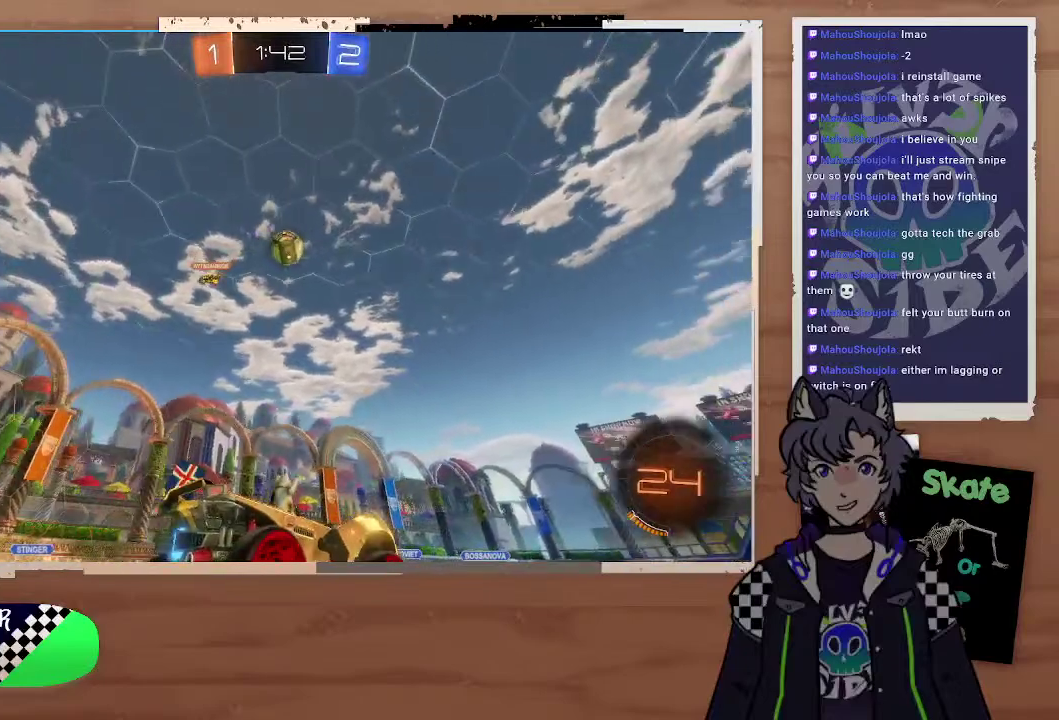
Gameplay with a controller (PlayStation layout); each line is a JSON object with the inputs held at the frame after it. "events" lists button and stick changes between this image and that frame as [ms after this image, input, new state], when the widget could be followed in between. Not read: L1.
{"buttons": ["CIRCLE", "R2"], "left_stick": "center", "right_stick": "center", "events": [[200, "CIRCLE", "down"], [200, "CROSS", "down"], [200, "left_stick", "down"], [400, "CROSS", "up"], [500, "left_stick", "center"]]}
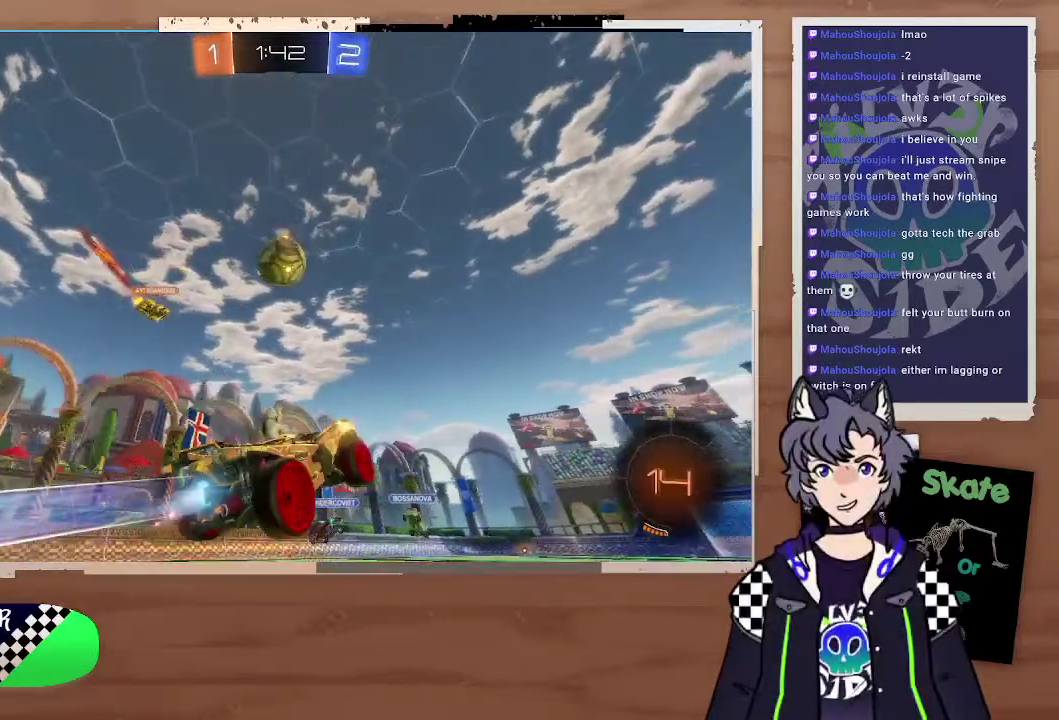
{"buttons": ["CIRCLE", "R2"], "left_stick": "center", "right_stick": "center", "events": [[200, "left_stick", "up-left"], [300, "CROSS", "down"], [300, "L3", "down"], [400, "CROSS", "up"], [400, "L3", "up"], [400, "left_stick", "left"], [500, "left_stick", "center"]]}
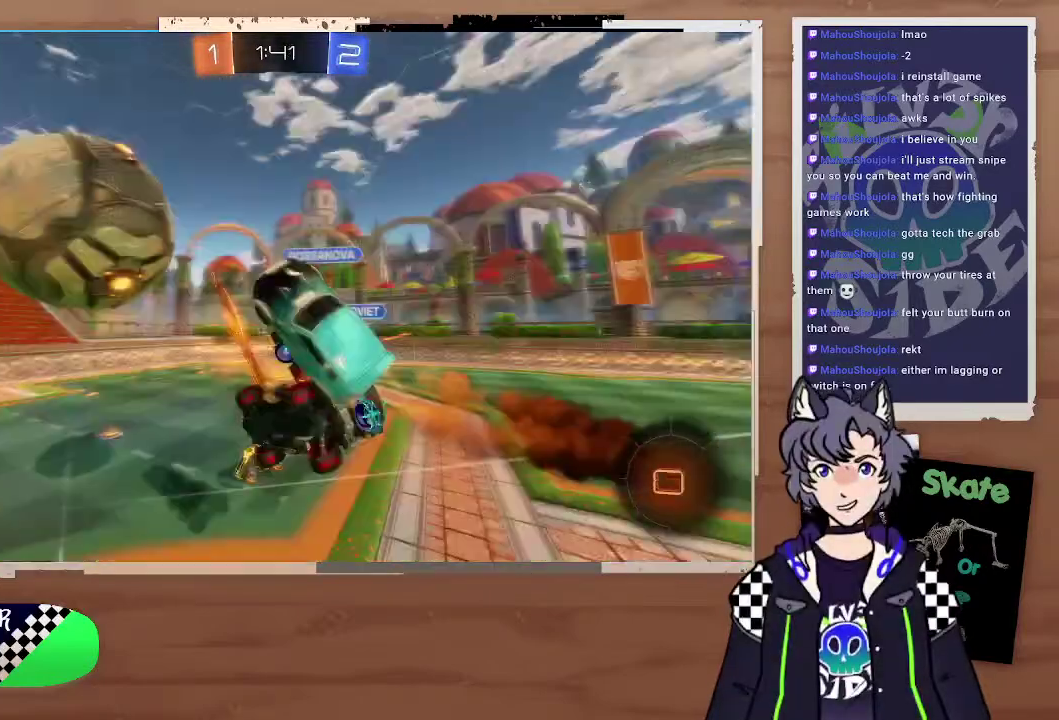
{"buttons": ["R2"], "left_stick": "up", "right_stick": "center", "events": [[100, "CIRCLE", "up"], [500, "left_stick", "up"]]}
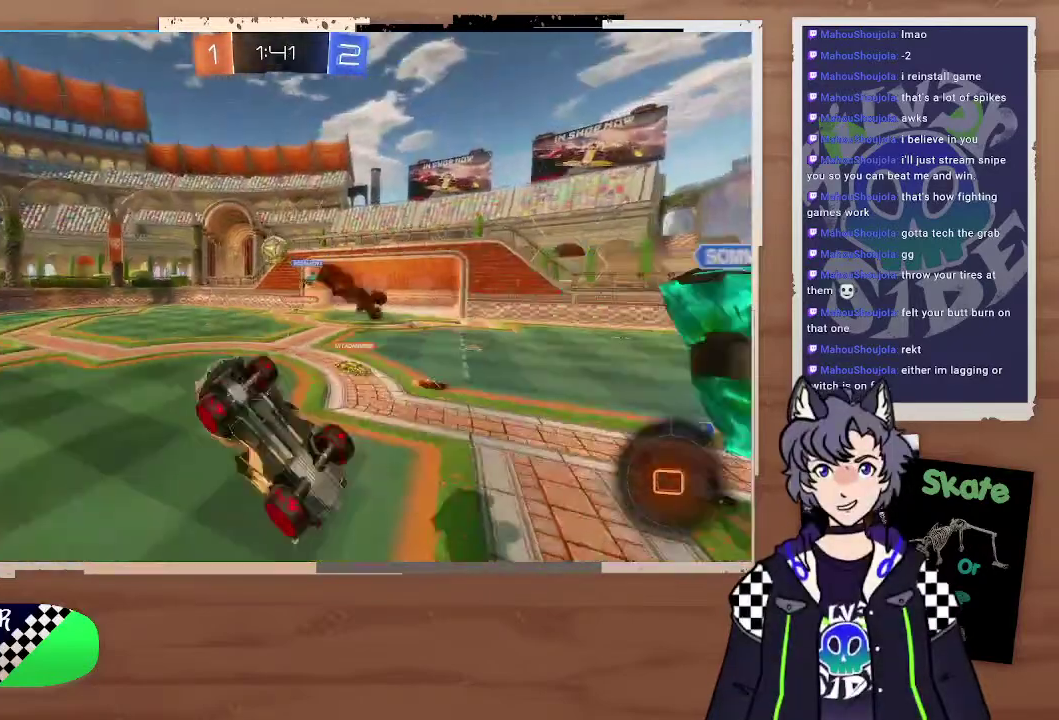
{"buttons": ["R2"], "left_stick": "up-left", "right_stick": "center", "events": [[100, "left_stick", "up-right"], [200, "left_stick", "right"], [300, "left_stick", "up"], [400, "left_stick", "up-left"]]}
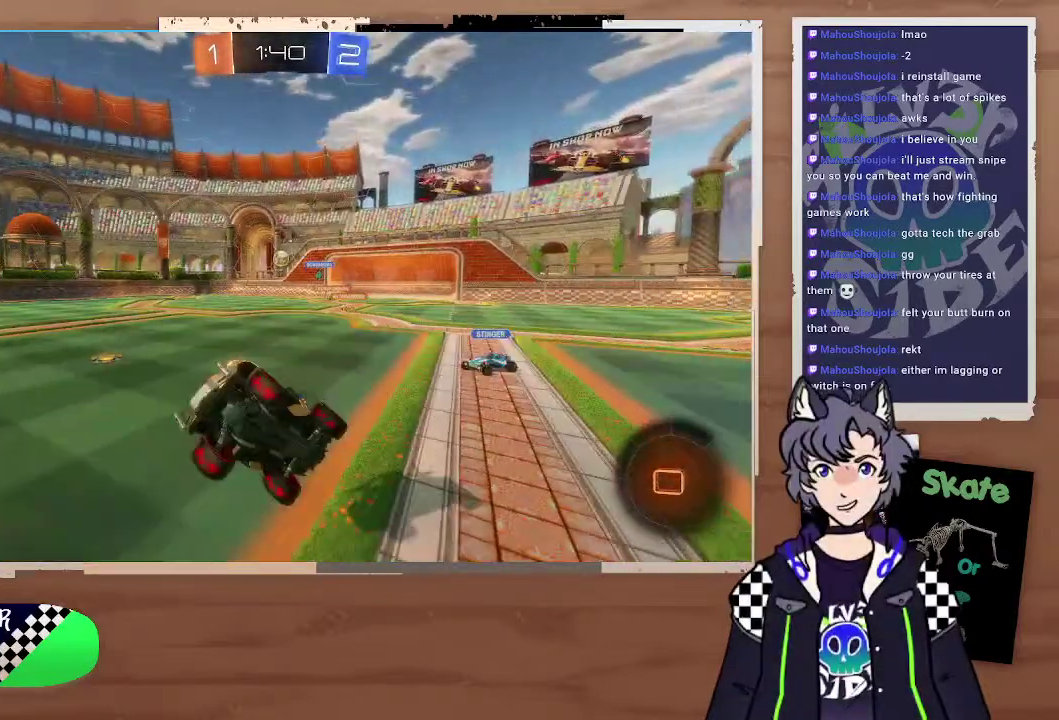
{"buttons": ["R2"], "left_stick": "left", "right_stick": "center", "events": [[100, "TRIANGLE", "down"], [100, "left_stick", "right"], [200, "TRIANGLE", "up"], [200, "left_stick", "left"]]}
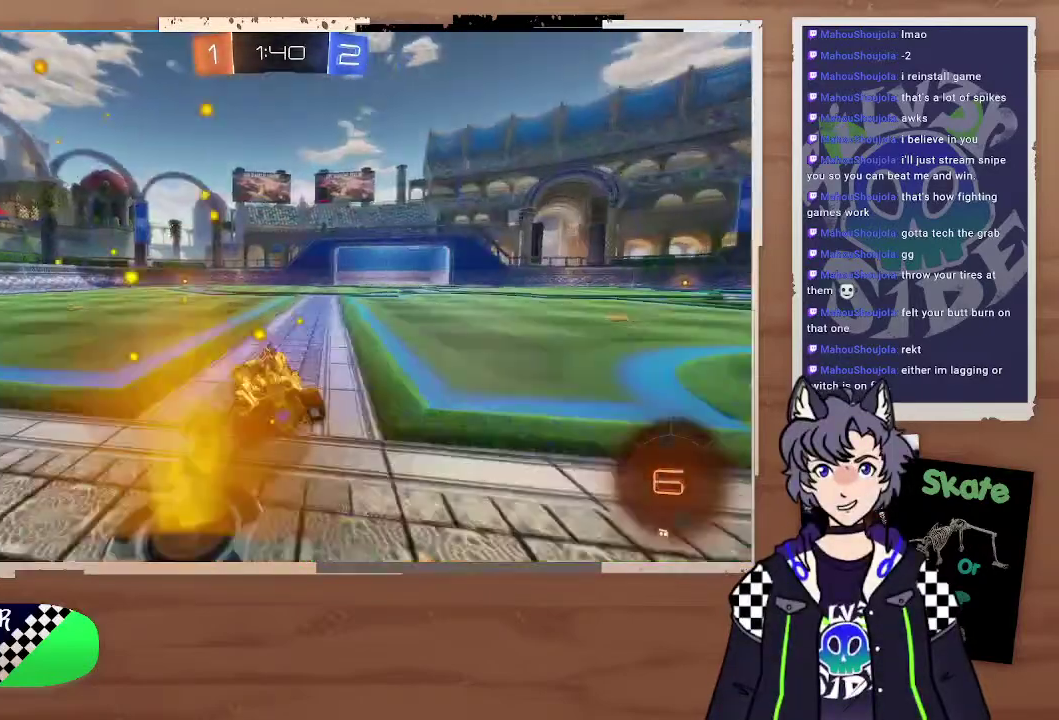
{"buttons": ["R2"], "left_stick": "left", "right_stick": "center"}
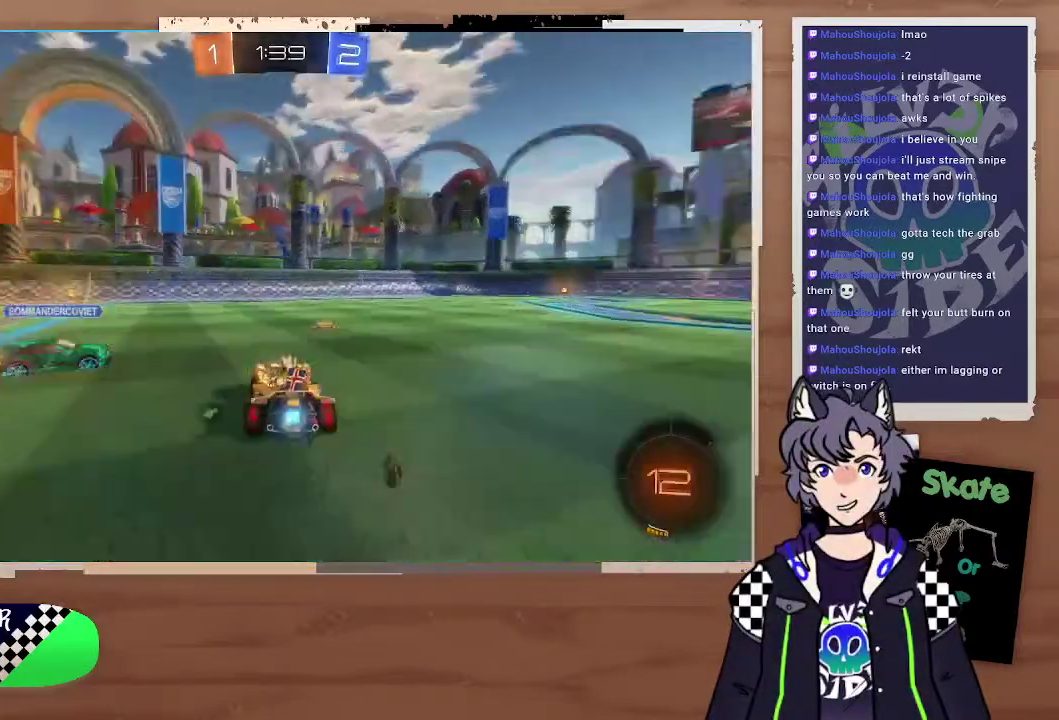
{"buttons": ["R2"], "left_stick": "right", "right_stick": "center", "events": [[300, "left_stick", "center"], [500, "left_stick", "right"]]}
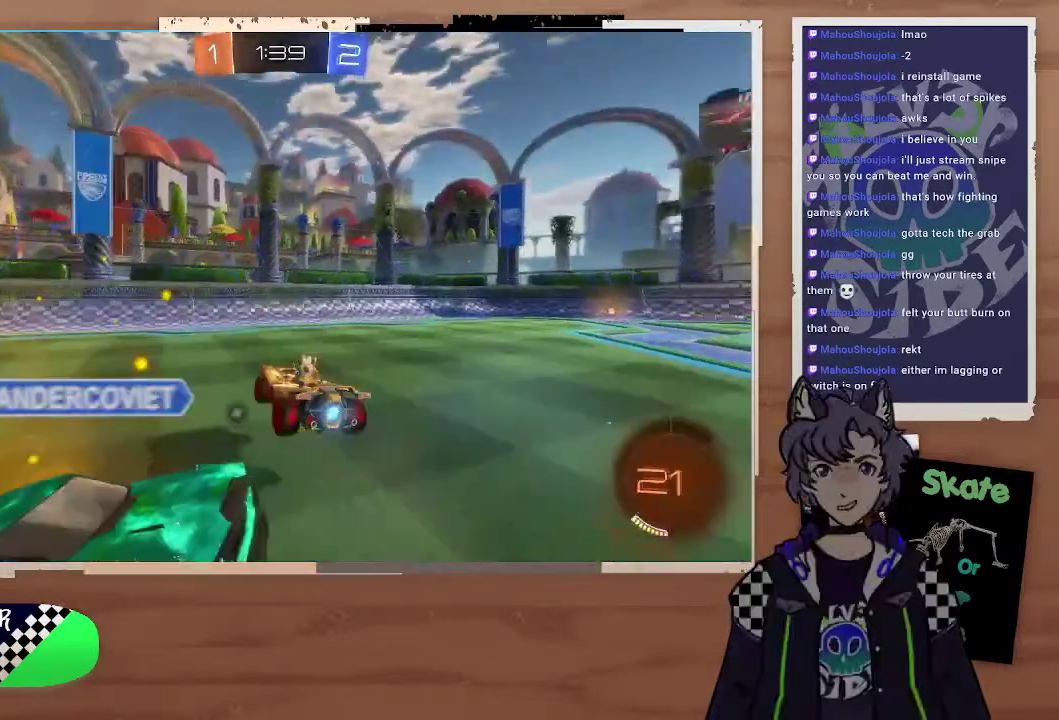
{"buttons": ["R2"], "left_stick": "left", "right_stick": "center", "events": [[300, "left_stick", "left"]]}
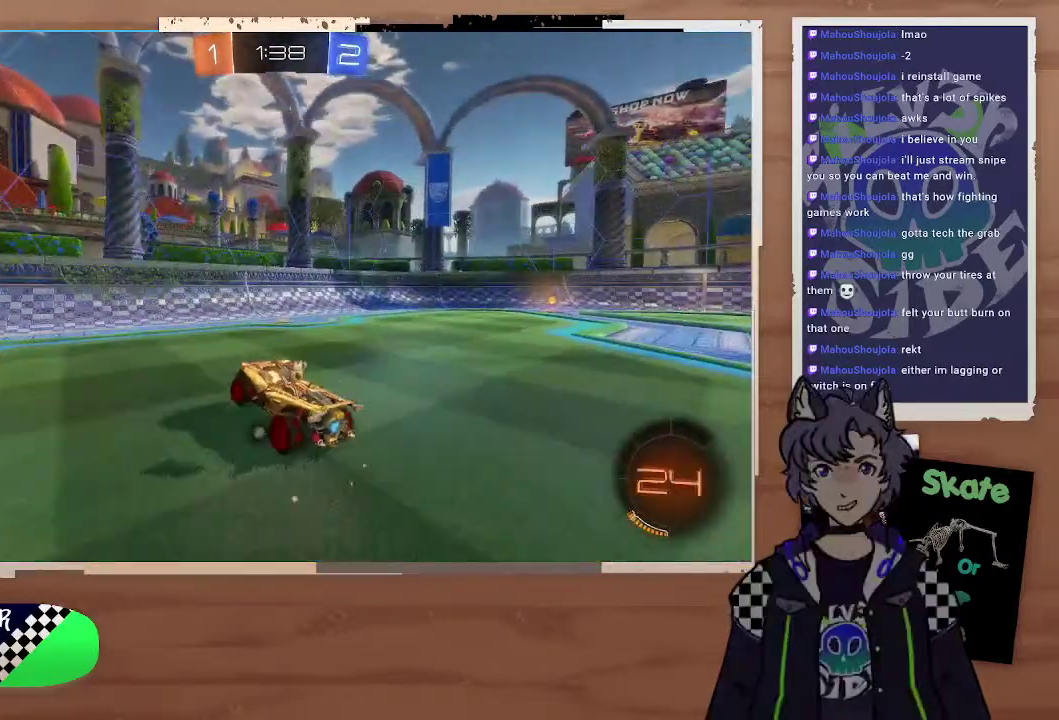
{"buttons": ["CIRCLE", "R2"], "left_stick": "left", "right_stick": "center", "events": [[400, "CIRCLE", "down"]]}
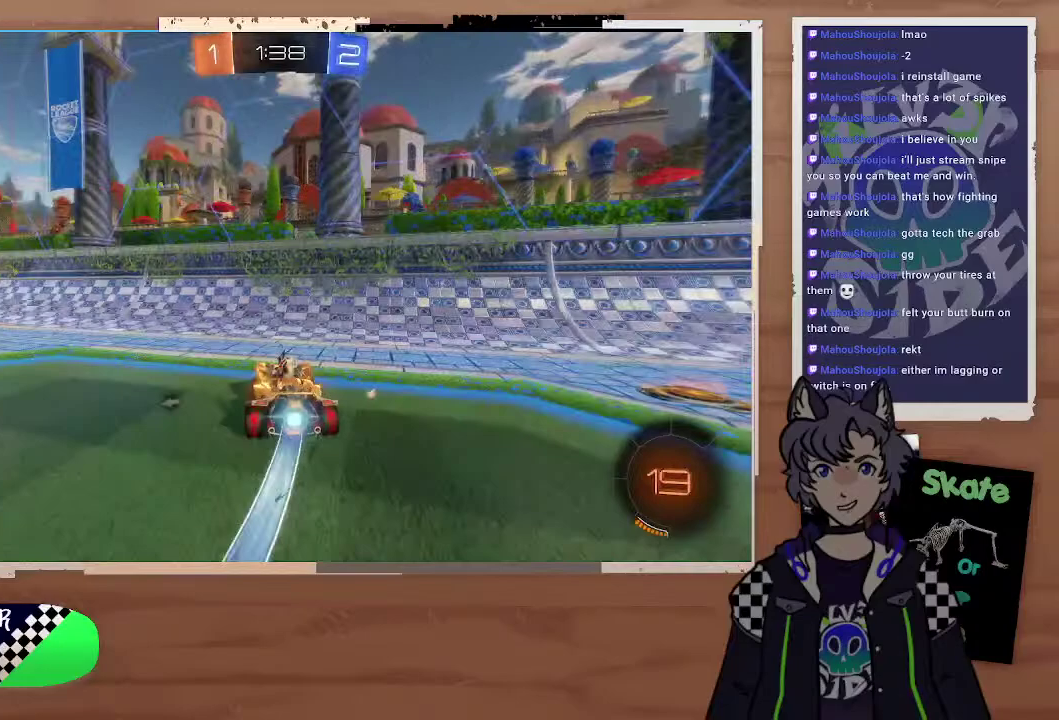
{"buttons": ["CIRCLE", "R2"], "left_stick": "left", "right_stick": "center"}
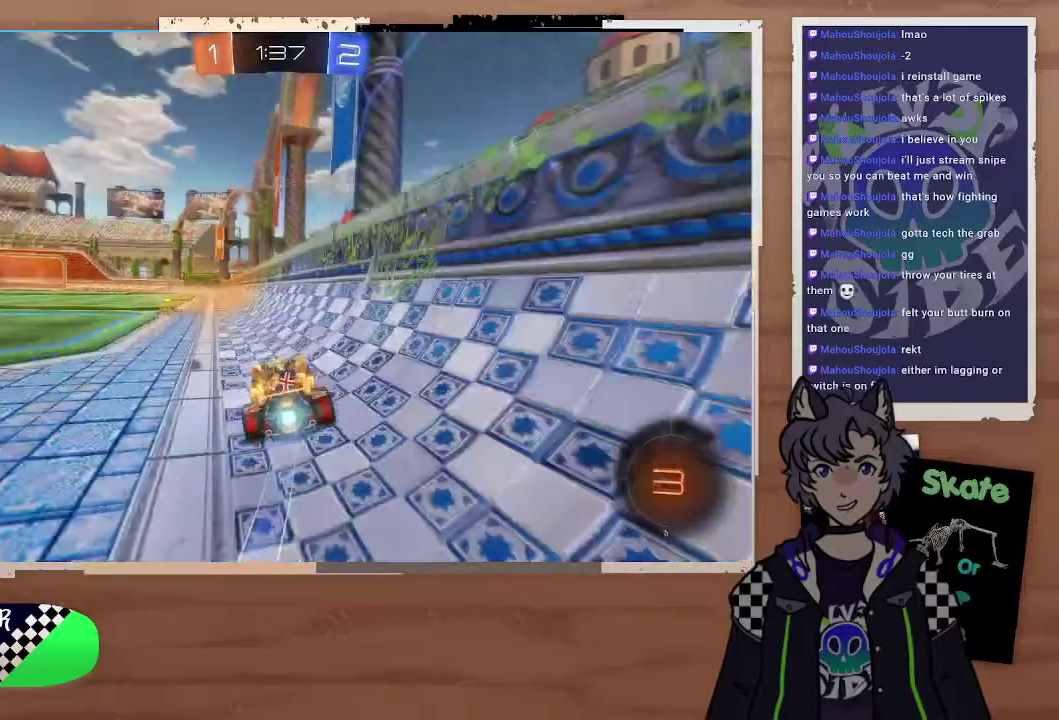
{"buttons": ["TRIANGLE", "R2"], "left_stick": "center", "right_stick": "center", "events": [[100, "left_stick", "up-left"], [200, "L3", "down"], [300, "CROSS", "down"], [300, "L3", "up"], [400, "CROSS", "up"], [400, "left_stick", "center"], [500, "CIRCLE", "up"], [500, "TRIANGLE", "down"]]}
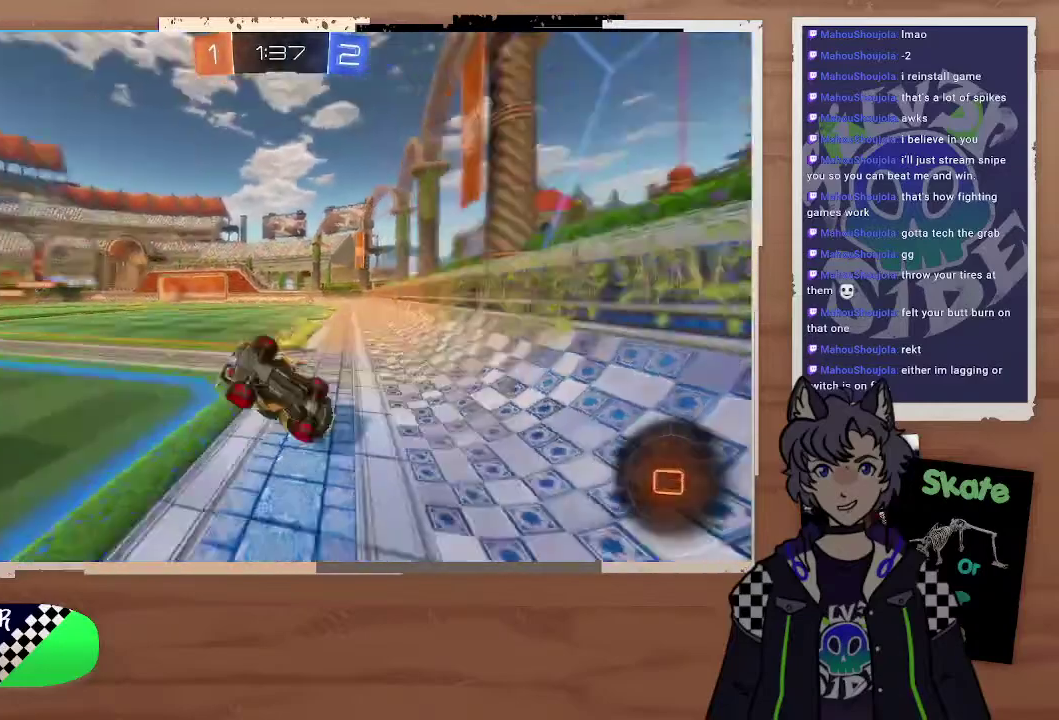
{"buttons": ["R2"], "left_stick": "center", "right_stick": "center", "events": [[200, "TRIANGLE", "up"]]}
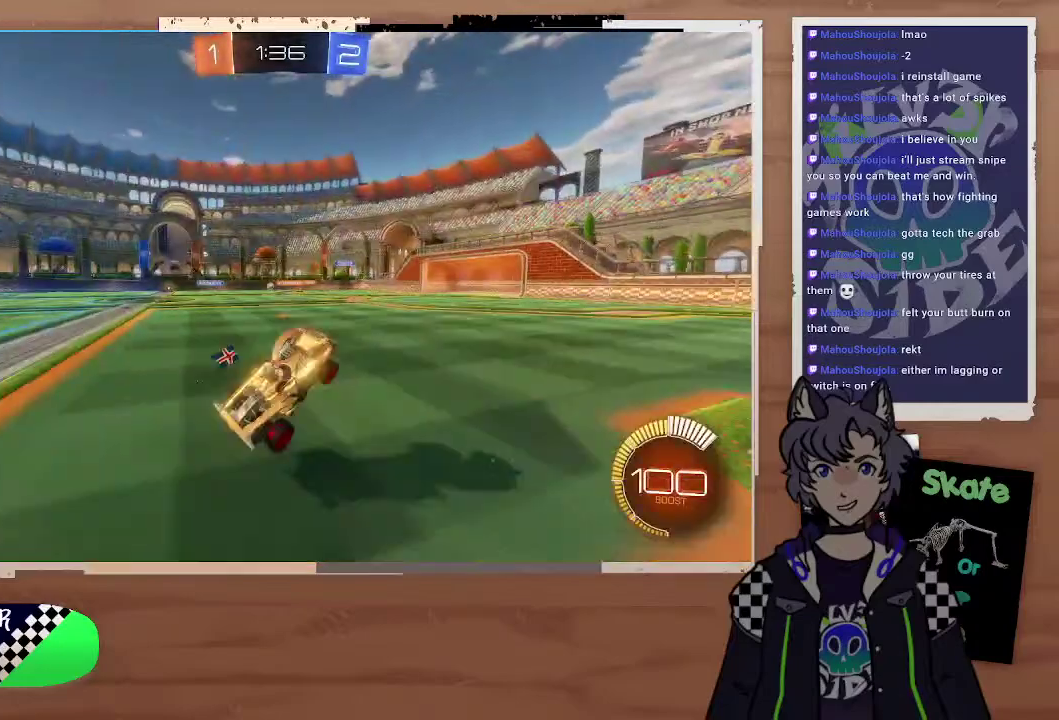
{"buttons": ["R2"], "left_stick": "left", "right_stick": "center", "events": [[300, "left_stick", "left"]]}
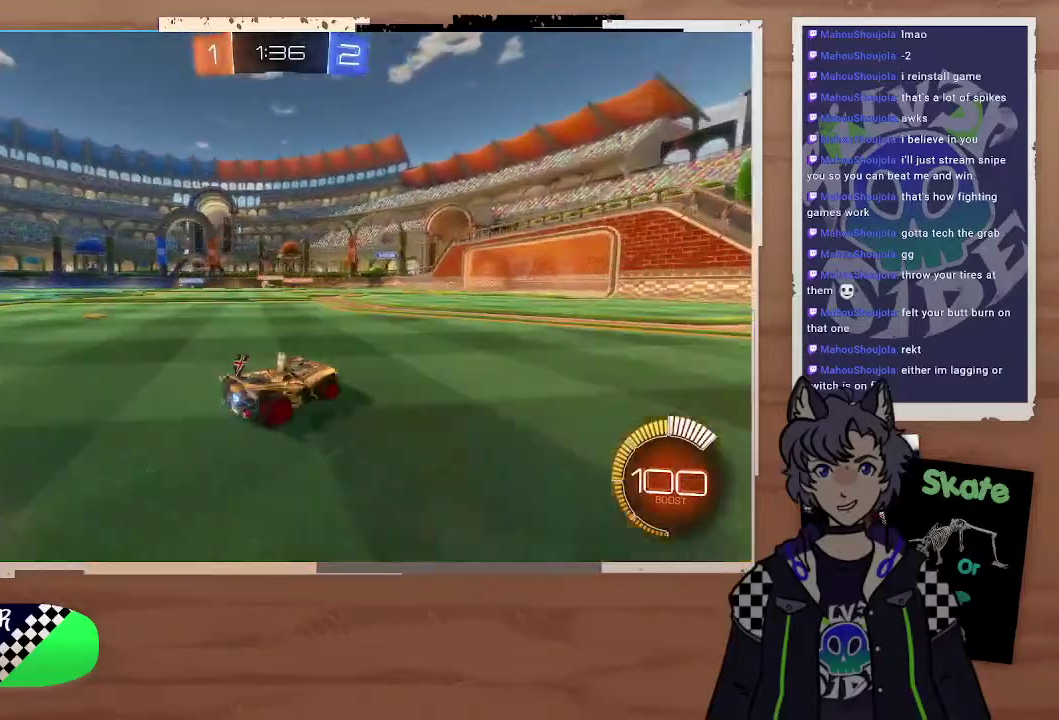
{"buttons": ["R2"], "left_stick": "center", "right_stick": "center", "events": [[100, "left_stick", "center"]]}
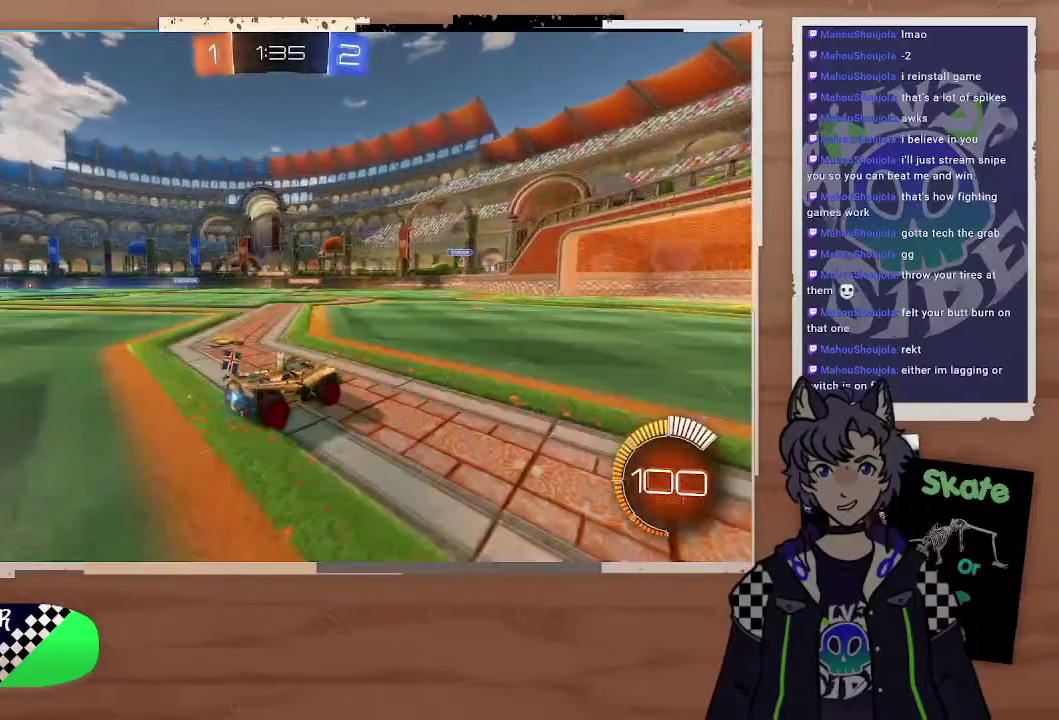
{"buttons": ["R2"], "left_stick": "left", "right_stick": "center", "events": [[100, "R2", "up"], [100, "left_stick", "left"], [500, "R2", "down"]]}
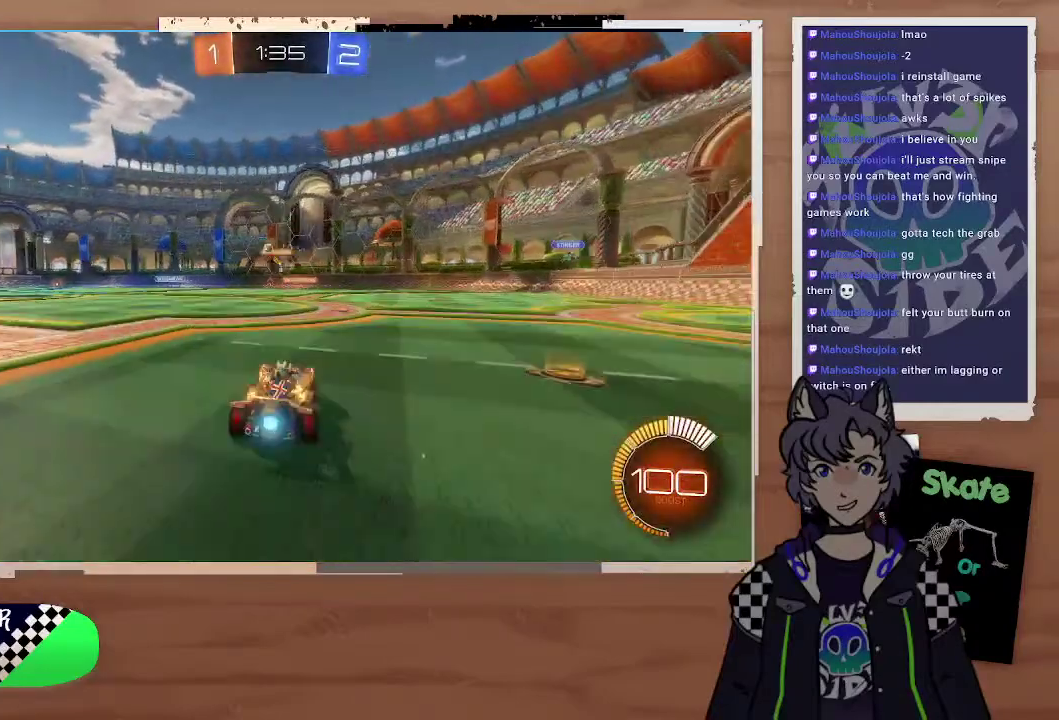
{"buttons": ["R2"], "left_stick": "left", "right_stick": "center", "events": [[300, "left_stick", "center"], [467, "left_stick", "left"]]}
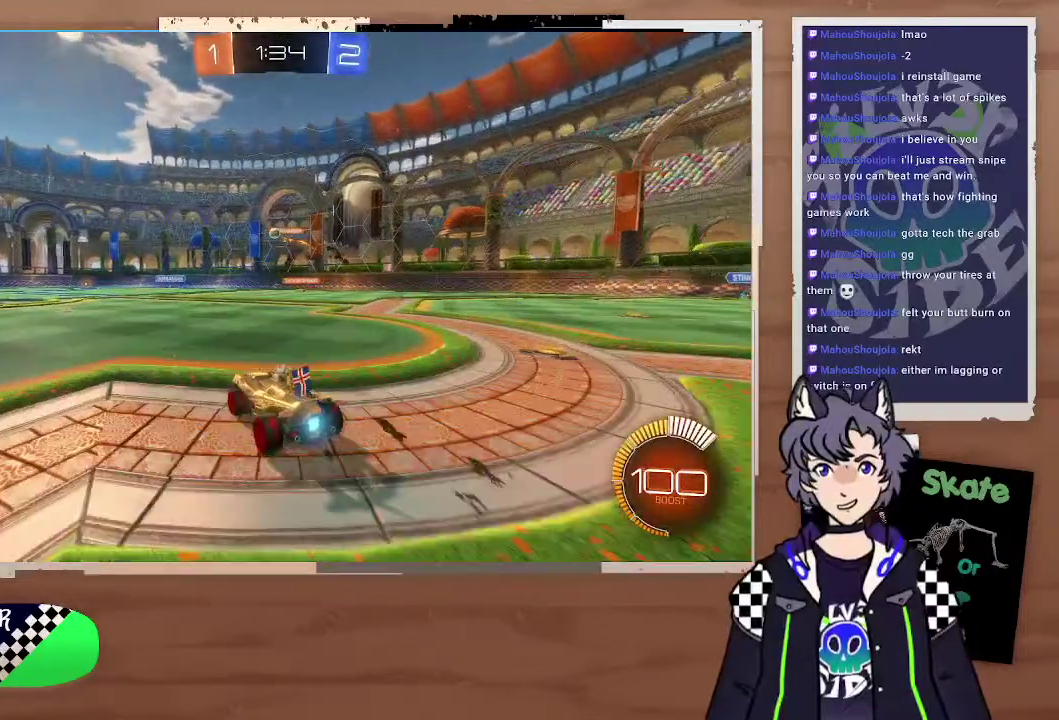
{"buttons": ["R2"], "left_stick": "left", "right_stick": "center", "events": [[300, "R2", "up"], [400, "R2", "down"]]}
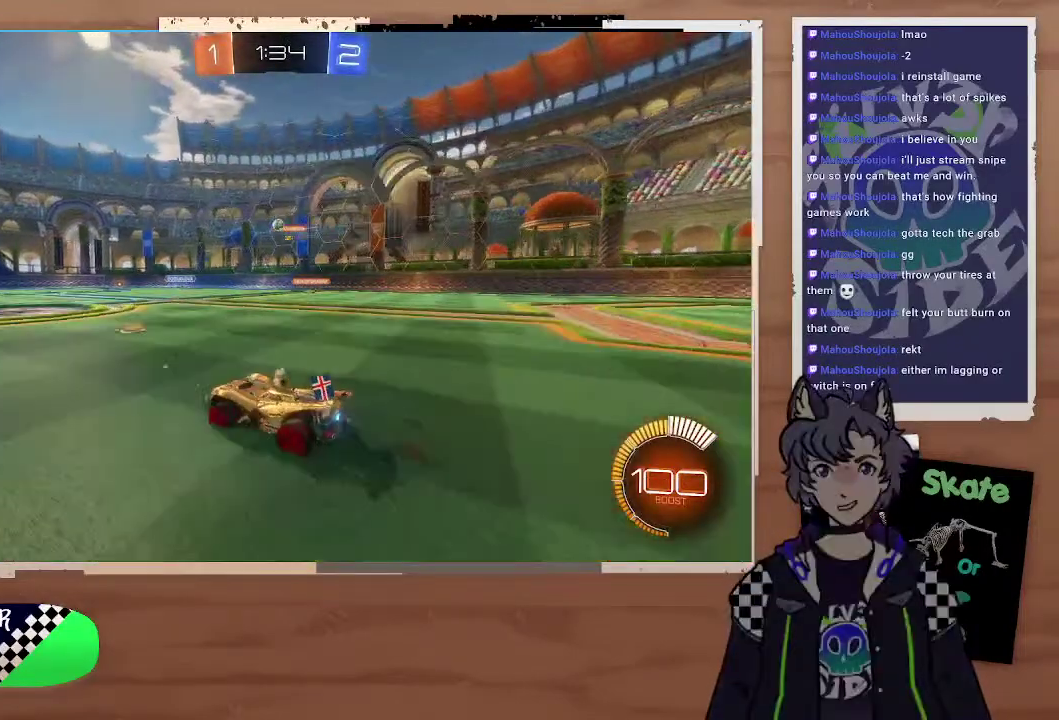
{"buttons": ["R2"], "left_stick": "center", "right_stick": "center", "events": [[500, "left_stick", "center"]]}
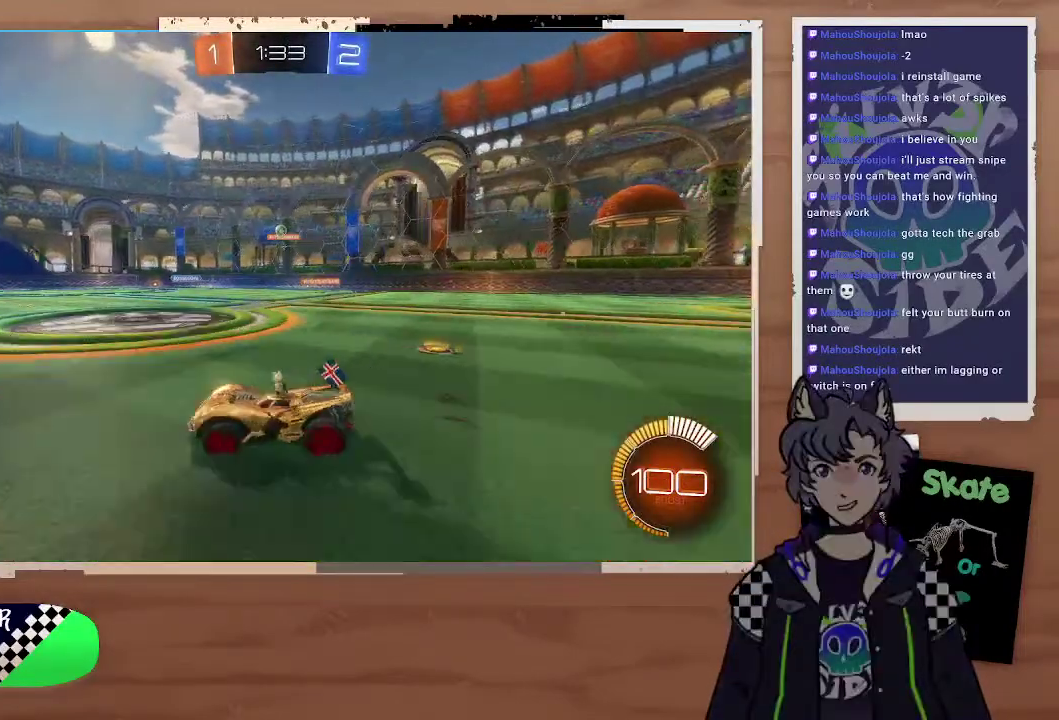
{"buttons": ["R2"], "left_stick": "center", "right_stick": "center", "events": [[300, "left_stick", "left"], [500, "left_stick", "center"]]}
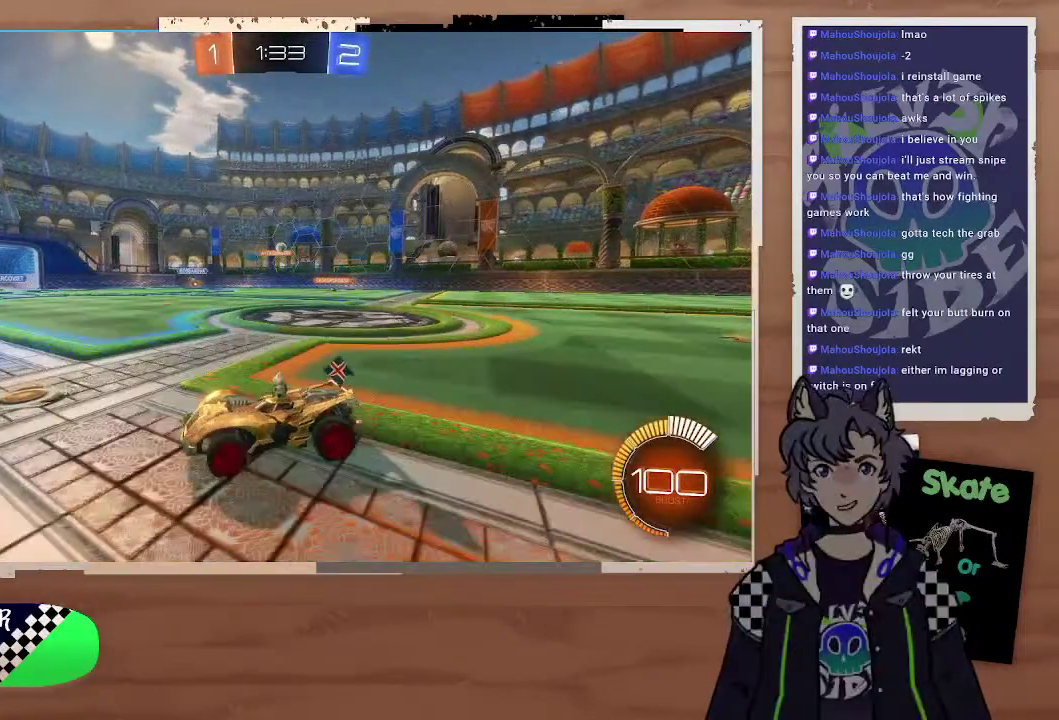
{"buttons": ["R2"], "left_stick": "right", "right_stick": "center", "events": [[100, "left_stick", "left"], [300, "R2", "up"], [300, "left_stick", "center"], [400, "left_stick", "right"], [467, "R2", "down"]]}
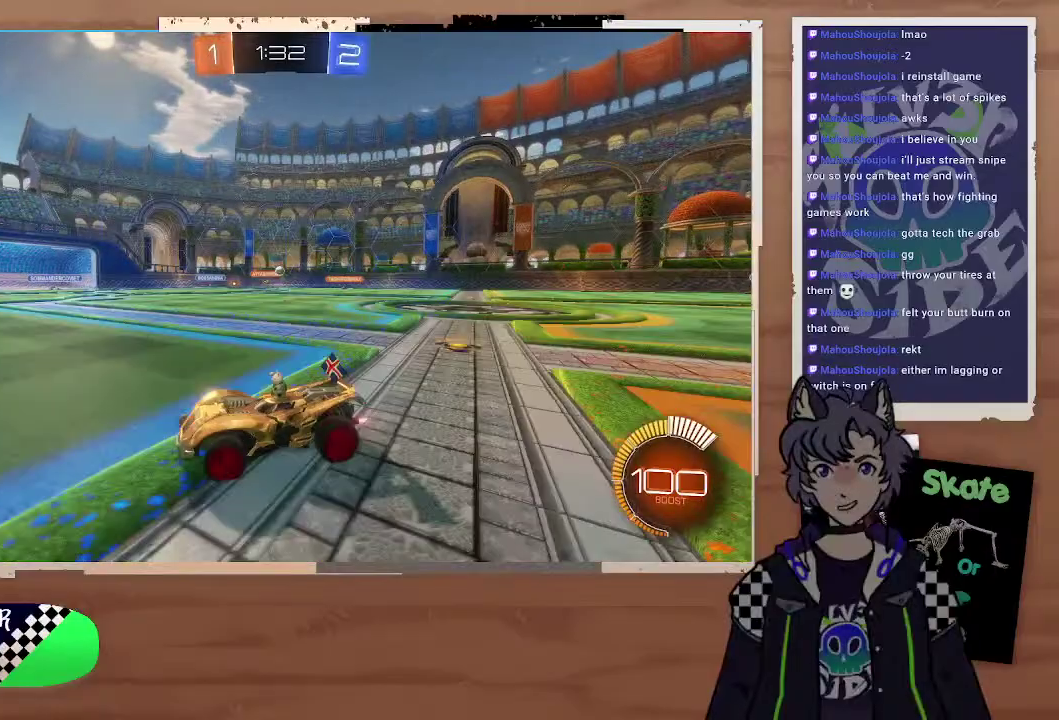
{"buttons": [], "left_stick": "up-right", "right_stick": "center", "events": [[500, "R2", "up"], [500, "left_stick", "up-right"]]}
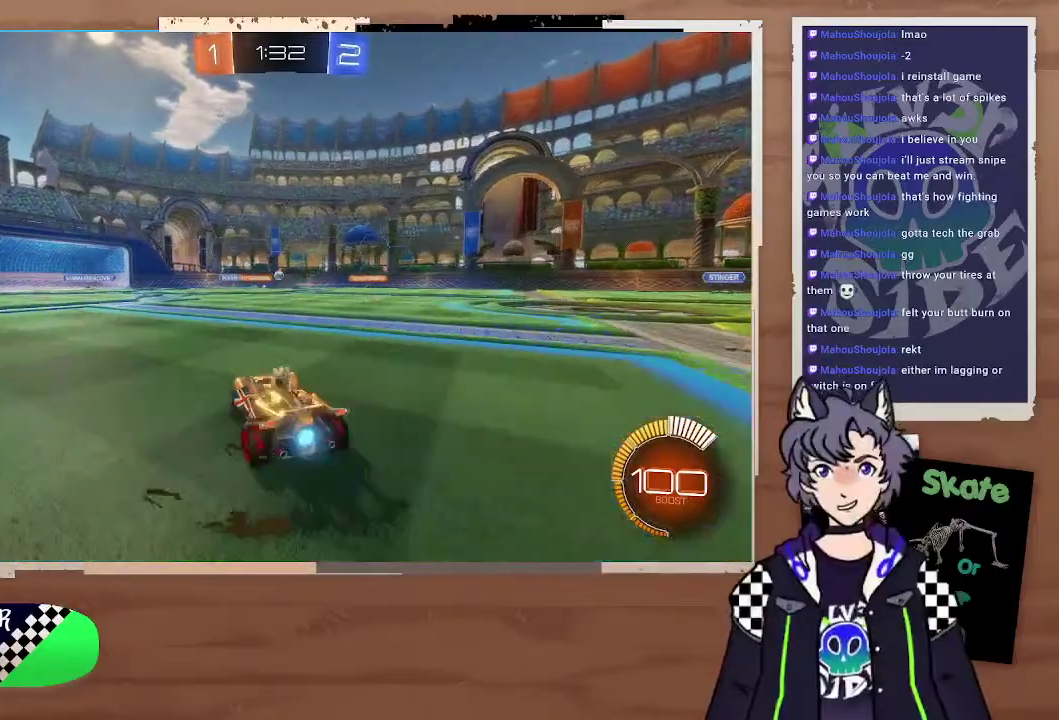
{"buttons": ["R2"], "left_stick": "up-right", "right_stick": "center", "events": [[200, "R2", "down"]]}
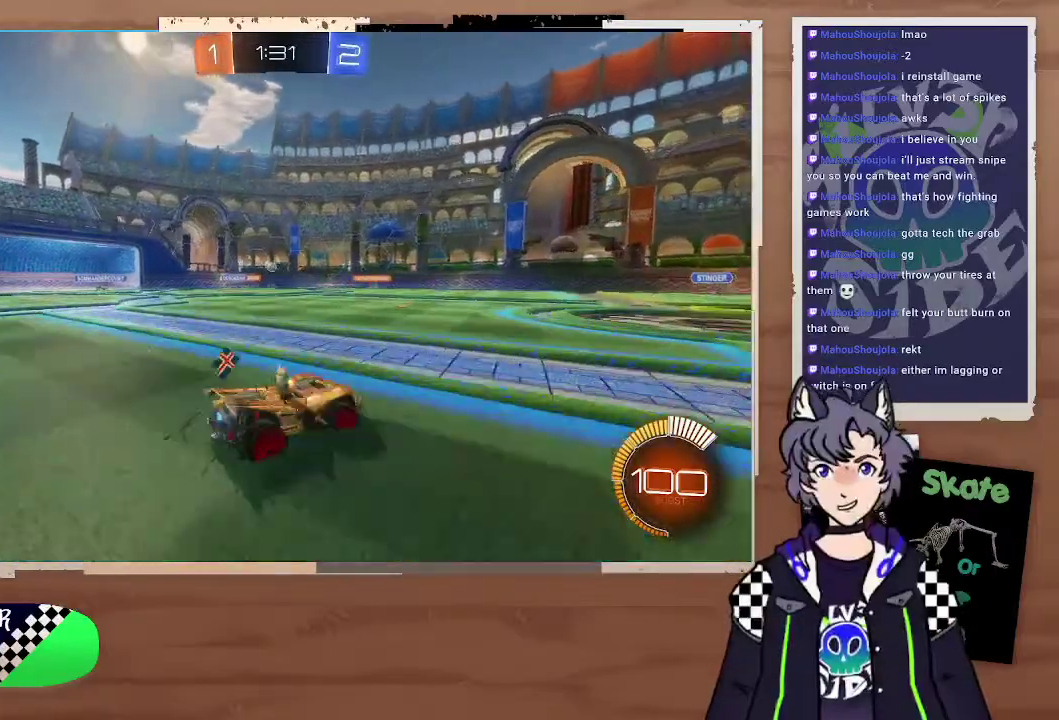
{"buttons": ["R2"], "left_stick": "center", "right_stick": "center", "events": [[300, "left_stick", "down-right"], [400, "left_stick", "center"]]}
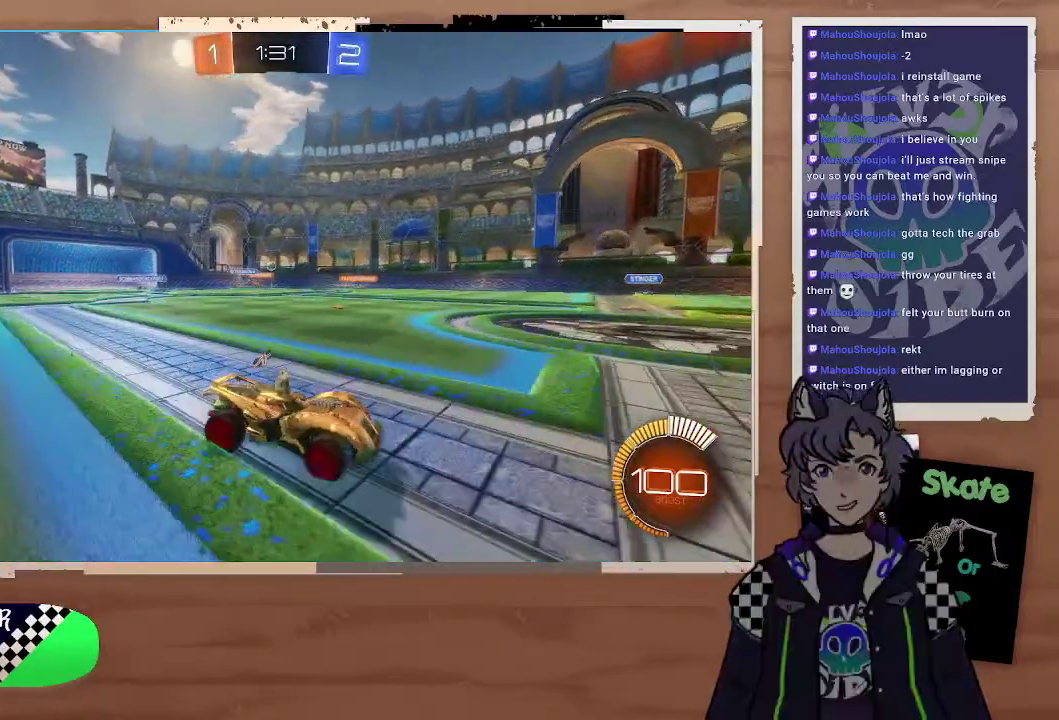
{"buttons": ["R2"], "left_stick": "left", "right_stick": "center", "events": [[100, "left_stick", "left"]]}
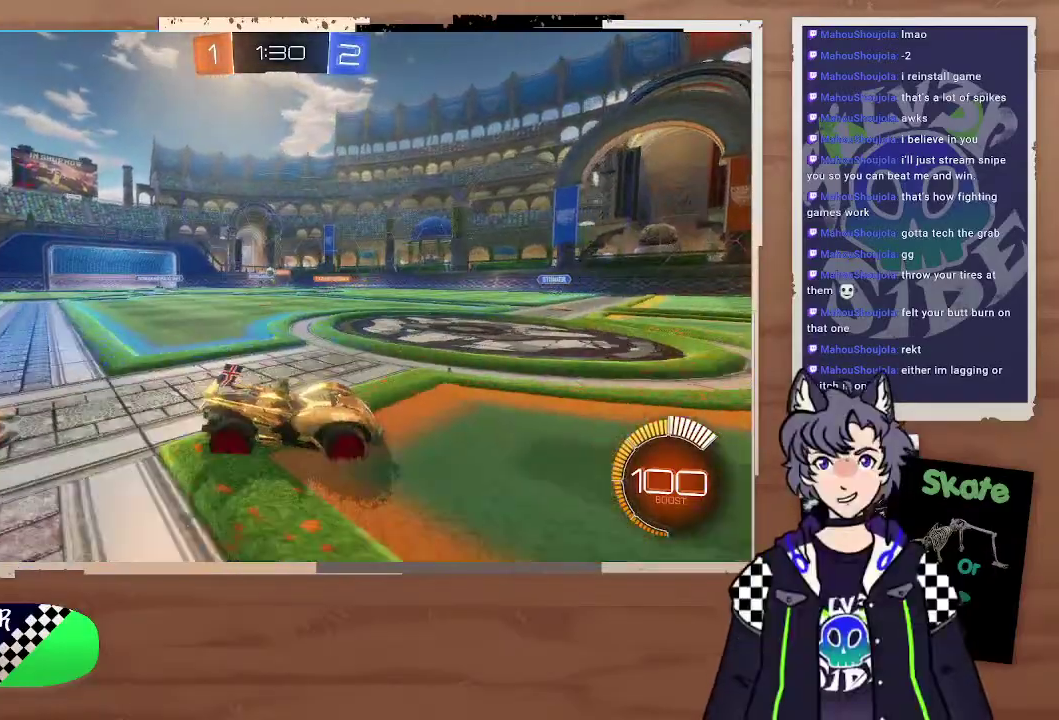
{"buttons": [], "left_stick": "left", "right_stick": "center", "events": [[100, "left_stick", "center"], [200, "R2", "up"], [300, "left_stick", "left"], [400, "left_stick", "right"], [400, "right_stick", "up-right"], [467, "left_stick", "left"], [467, "right_stick", "center"]]}
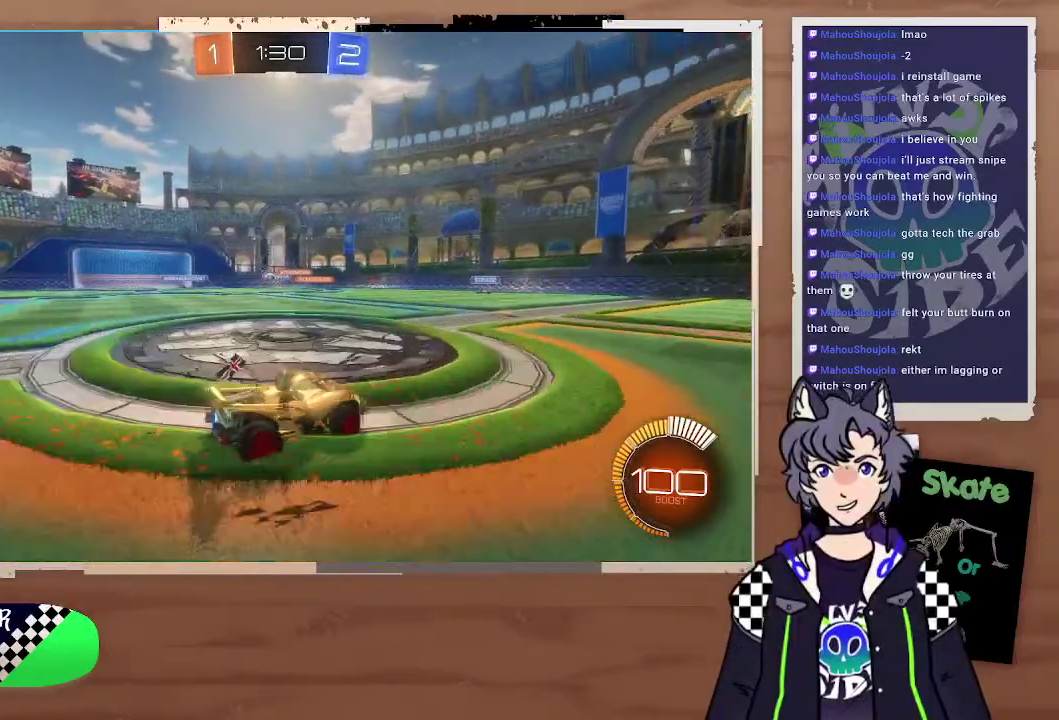
{"buttons": [], "left_stick": "right", "right_stick": "center", "events": [[400, "left_stick", "right"]]}
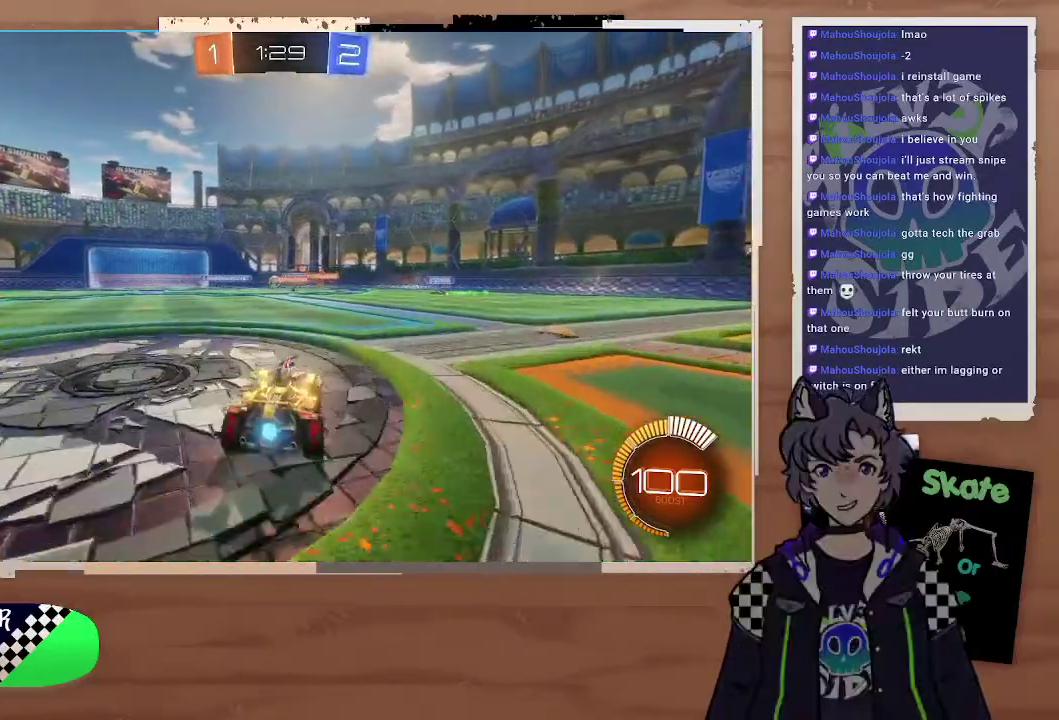
{"buttons": ["R2"], "left_stick": "center", "right_stick": "center", "events": [[33, "left_stick", "left"], [100, "R2", "down"], [167, "left_stick", "right"], [433, "left_stick", "center"]]}